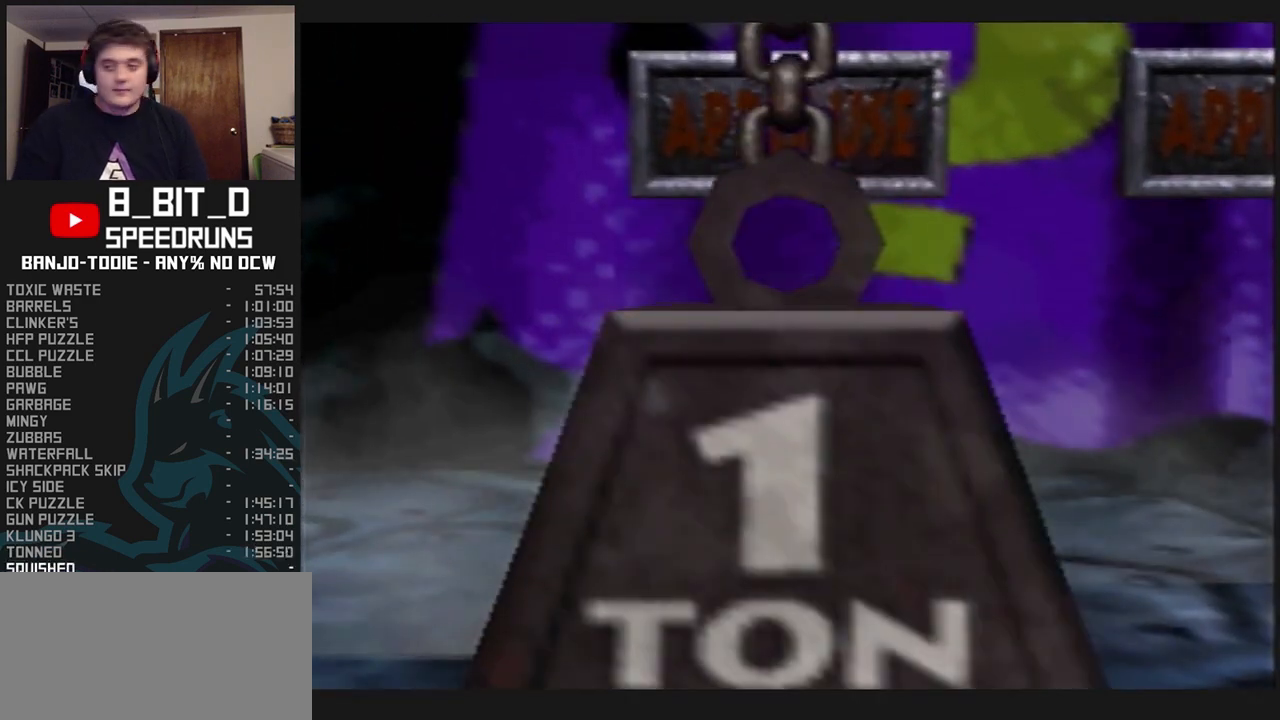
Gameplay with a controller (Nintendo layout); each line is a JSON object with the inputs held at the frame after it (dt_ms = milliseconds from this image to that frame). "events" lists button and stick changes between this image and that frame as [ms after this image, input, new state], when the widget could be followed in between. Not read: L3 R3.
{"dt_ms": 500, "buttons": ["A", "L1"], "left_stick": "center", "events": [[200, "A", "down"], [333, "A", "up"], [433, "A", "down"]]}
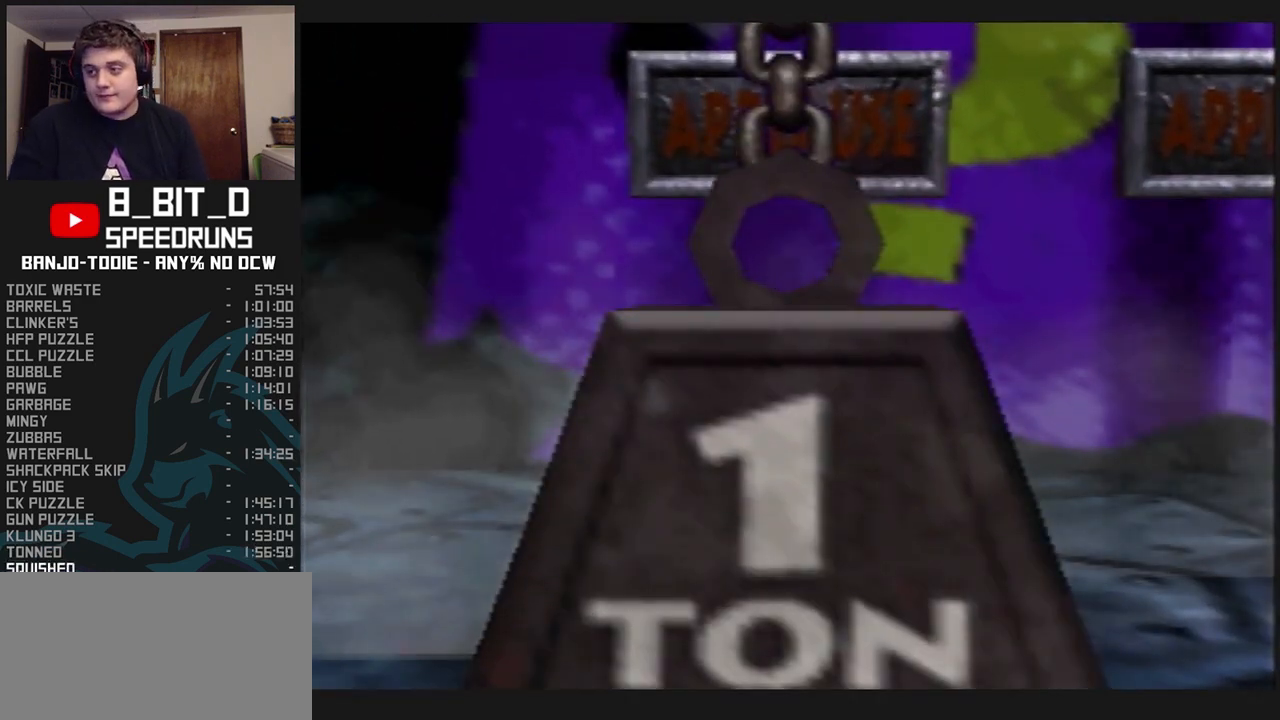
{"dt_ms": 500, "buttons": ["L1", "R1"], "left_stick": "center", "events": [[67, "A", "up"], [100, "B", "down"], [100, "R1", "down"], [167, "C_UP", "down"], [200, "C_UP", "up"], [233, "B", "up"], [267, "B", "down"], [333, "B", "up"], [433, "B", "down"], [467, "B", "up"]]}
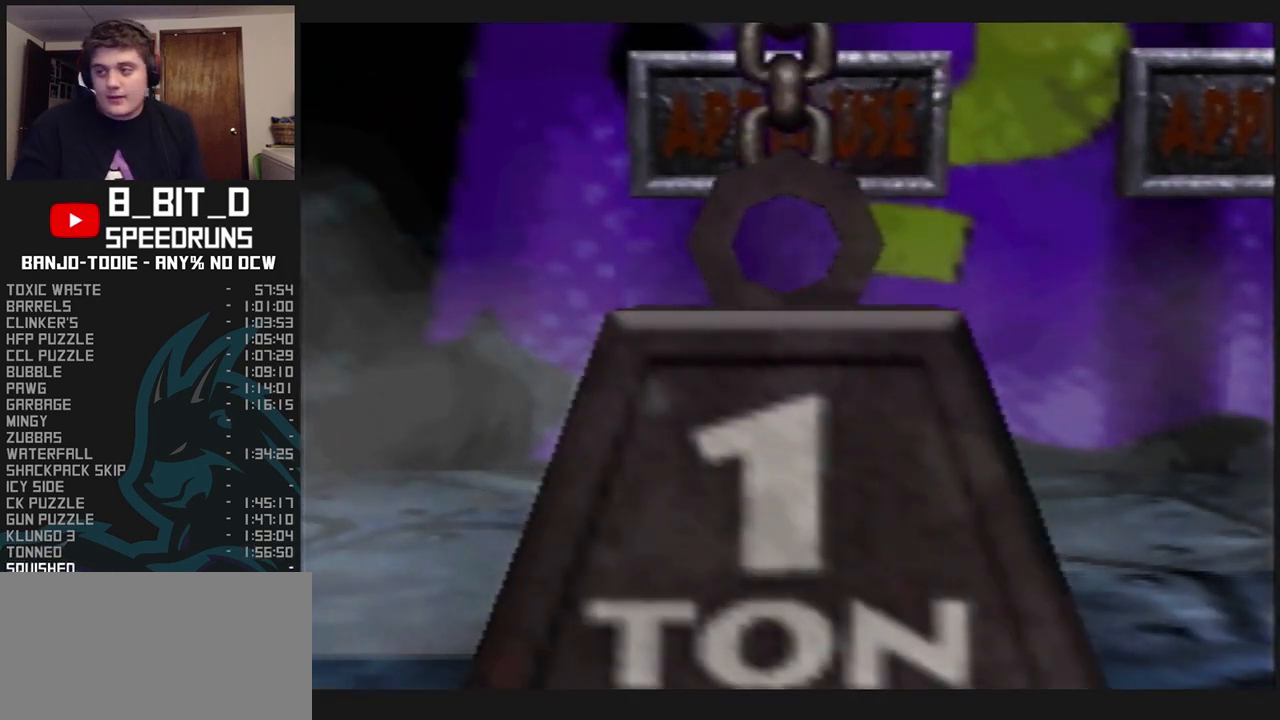
{"dt_ms": 500, "buttons": ["L1", "R1"], "left_stick": "center", "events": [[33, "B", "down"], [67, "B", "up"], [167, "B", "down"], [233, "B", "up"], [300, "B", "down"], [367, "B", "up"], [433, "B", "down"], [467, "B", "up"]]}
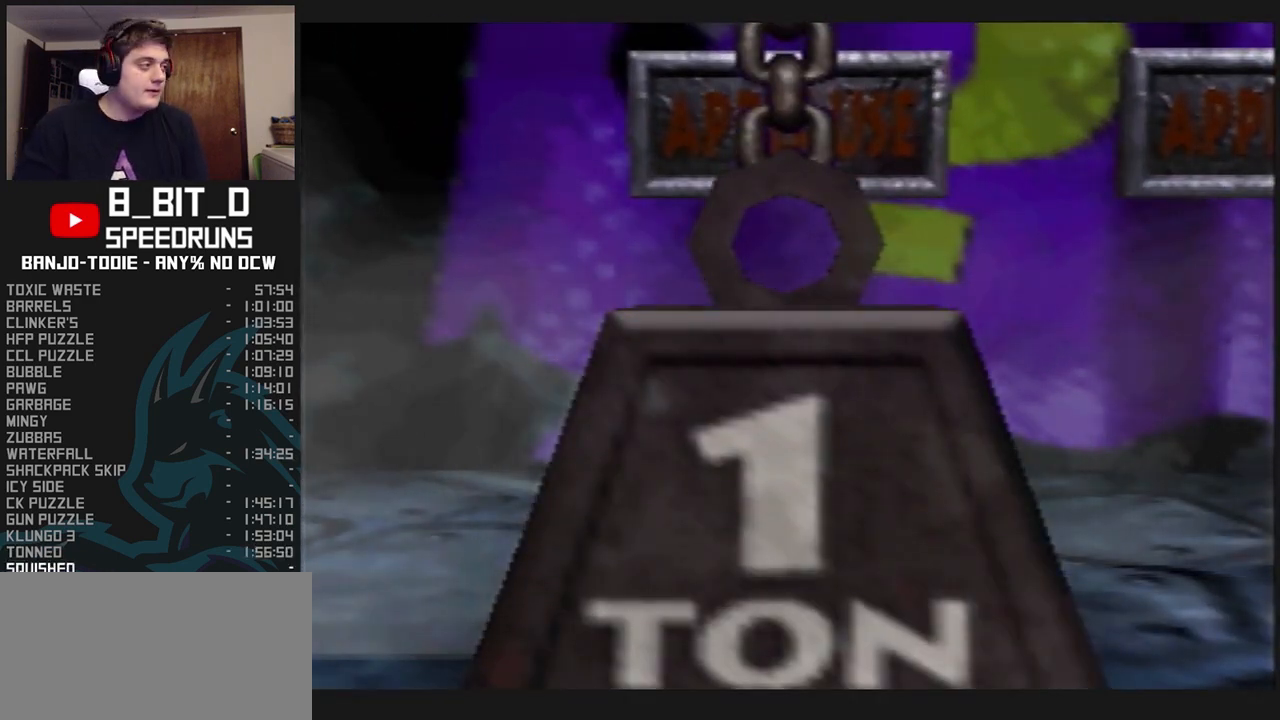
{"dt_ms": 500, "buttons": ["B", "L1", "R1"], "left_stick": "center", "events": [[33, "B", "down"], [100, "B", "up"], [167, "B", "down"], [267, "B", "up"], [300, "B", "down"]]}
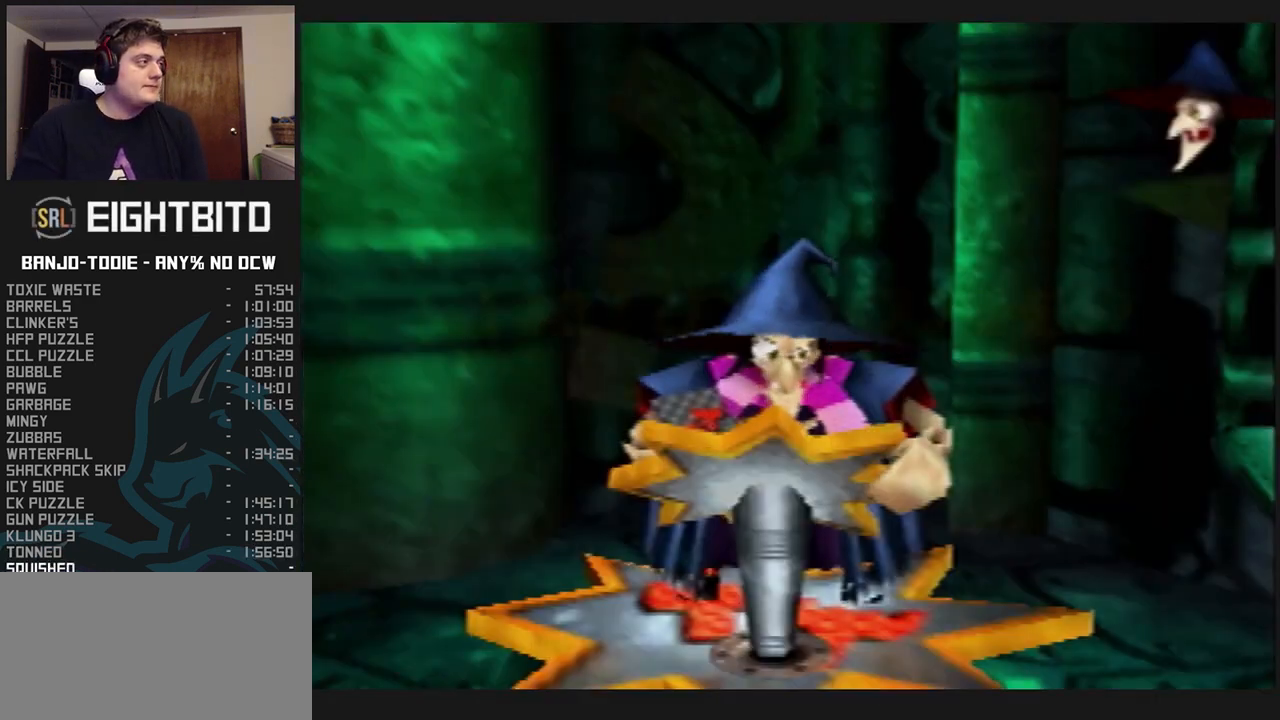
{"dt_ms": 500, "buttons": ["L1", "R1"], "left_stick": "center", "events": [[67, "B", "up"], [133, "B", "down"], [200, "B", "up"], [267, "B", "down"], [333, "B", "up"], [400, "B", "down"], [433, "B", "up"]]}
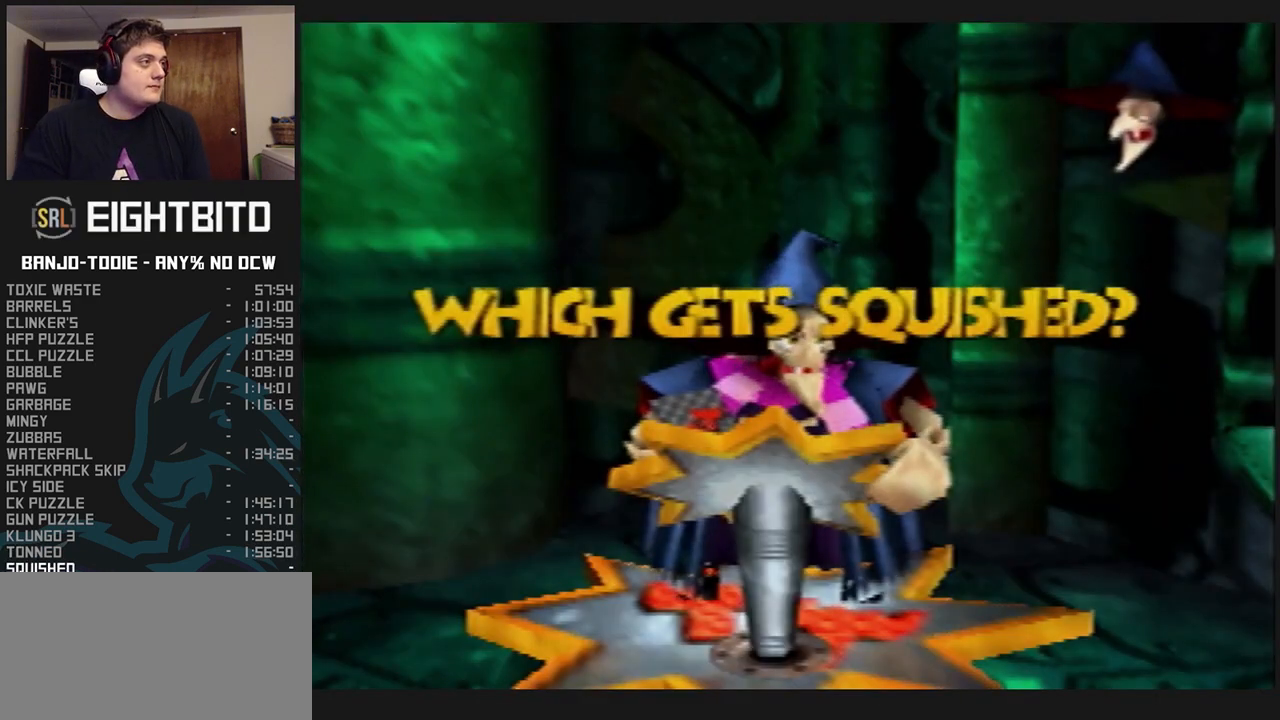
{"dt_ms": 500, "buttons": ["L1"], "left_stick": "center", "events": [[33, "R1", "up"]]}
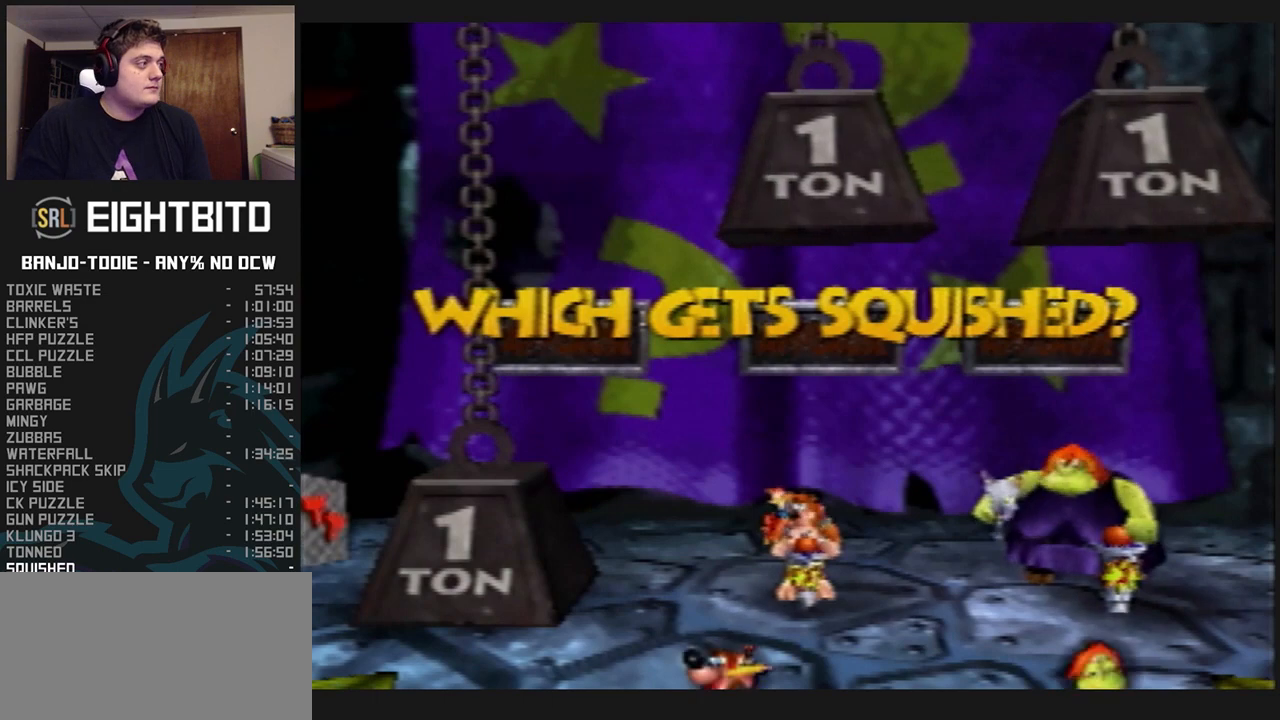
{"dt_ms": 500, "buttons": ["L1"], "left_stick": "center", "events": []}
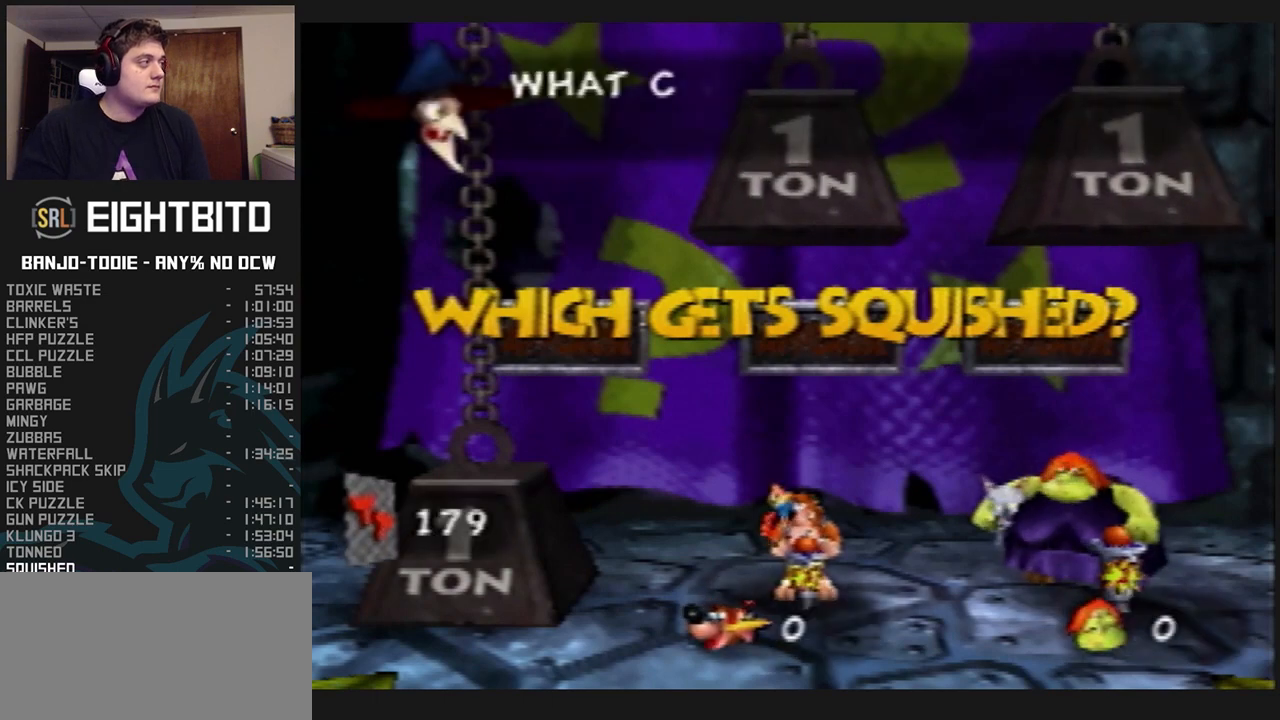
{"dt_ms": 1000, "buttons": ["B", "L1"], "left_stick": "center", "events": [[500, "R1", "down"], [500, "left_stick", "up"], [533, "R1", "up"], [533, "left_stick", "center"], [967, "B", "down"]]}
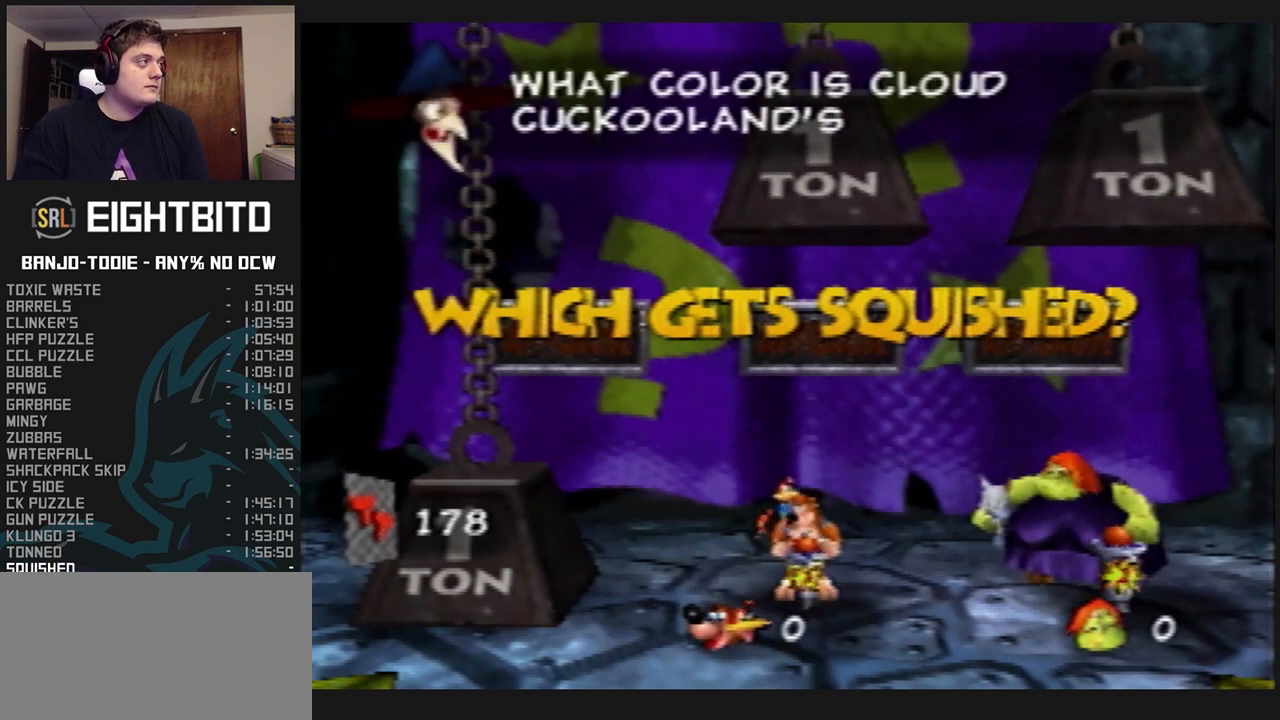
{"dt_ms": 500, "buttons": ["L1"], "left_stick": "center", "events": [[67, "B", "up"]]}
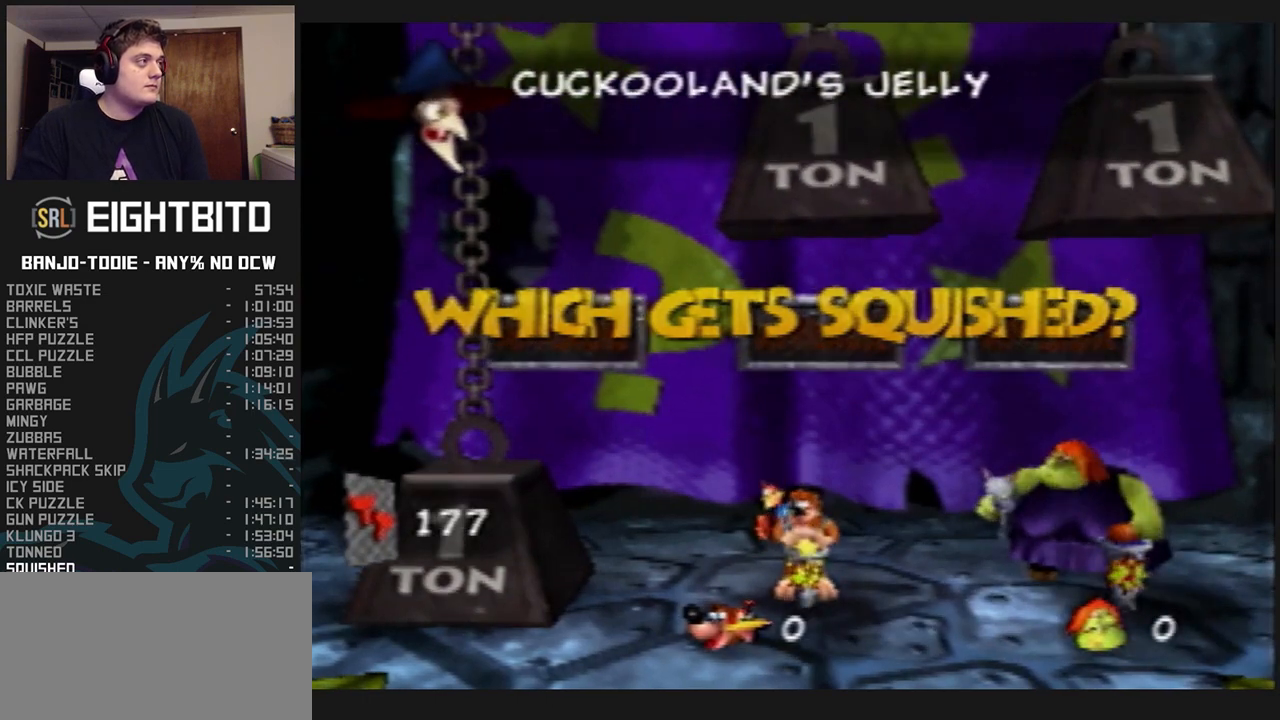
{"dt_ms": 500, "buttons": ["L1"], "left_stick": "center", "events": []}
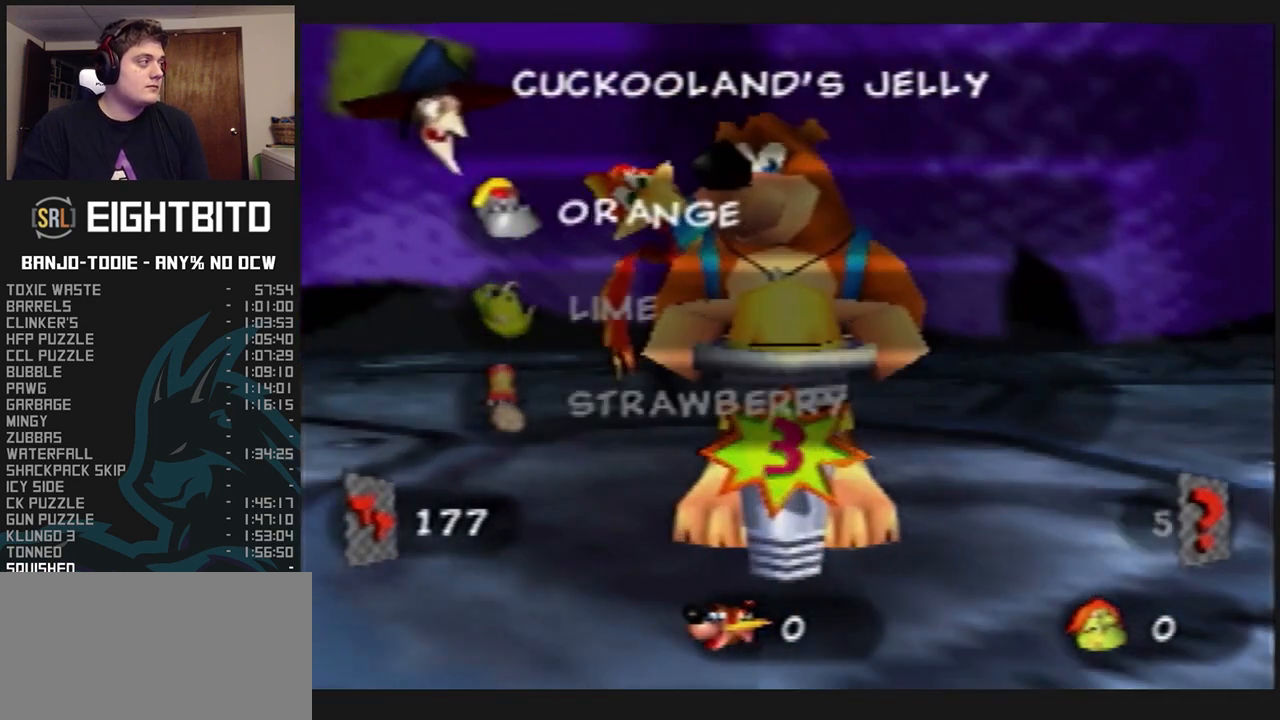
{"dt_ms": 500, "buttons": ["L1"], "left_stick": "center", "events": []}
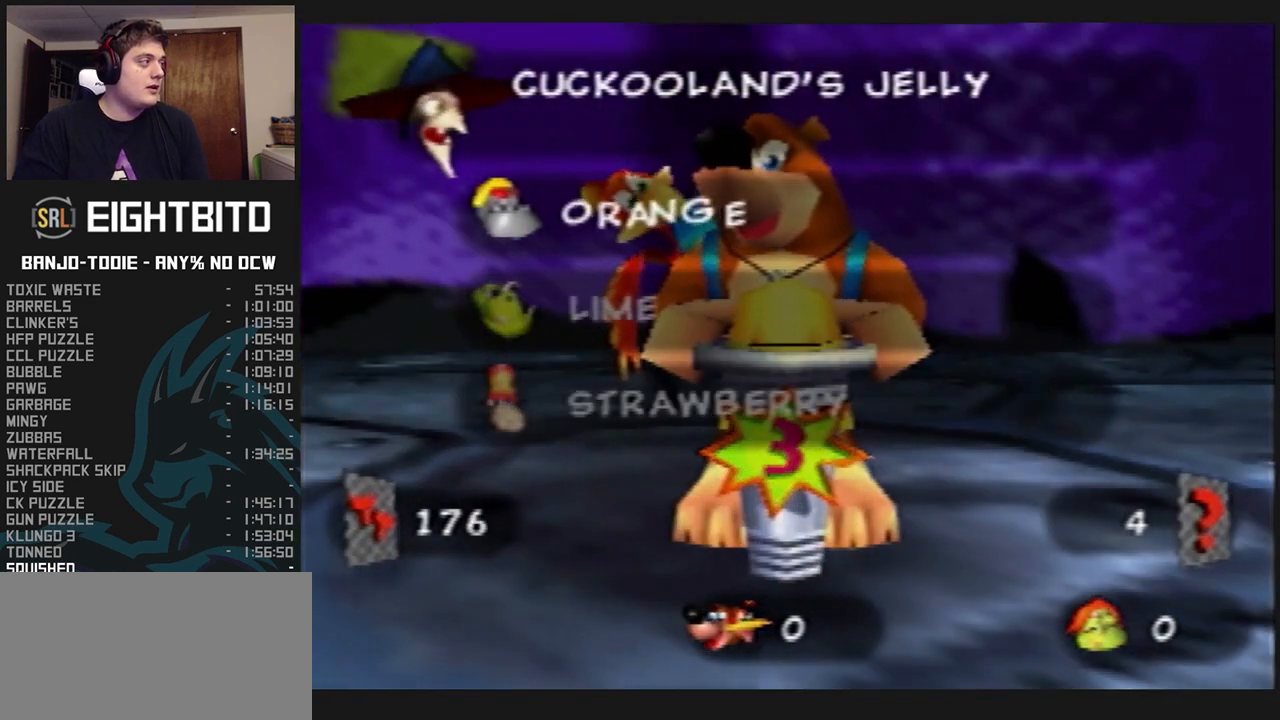
{"dt_ms": 500, "buttons": ["L1"], "left_stick": "down", "events": [[200, "left_stick", "down"]]}
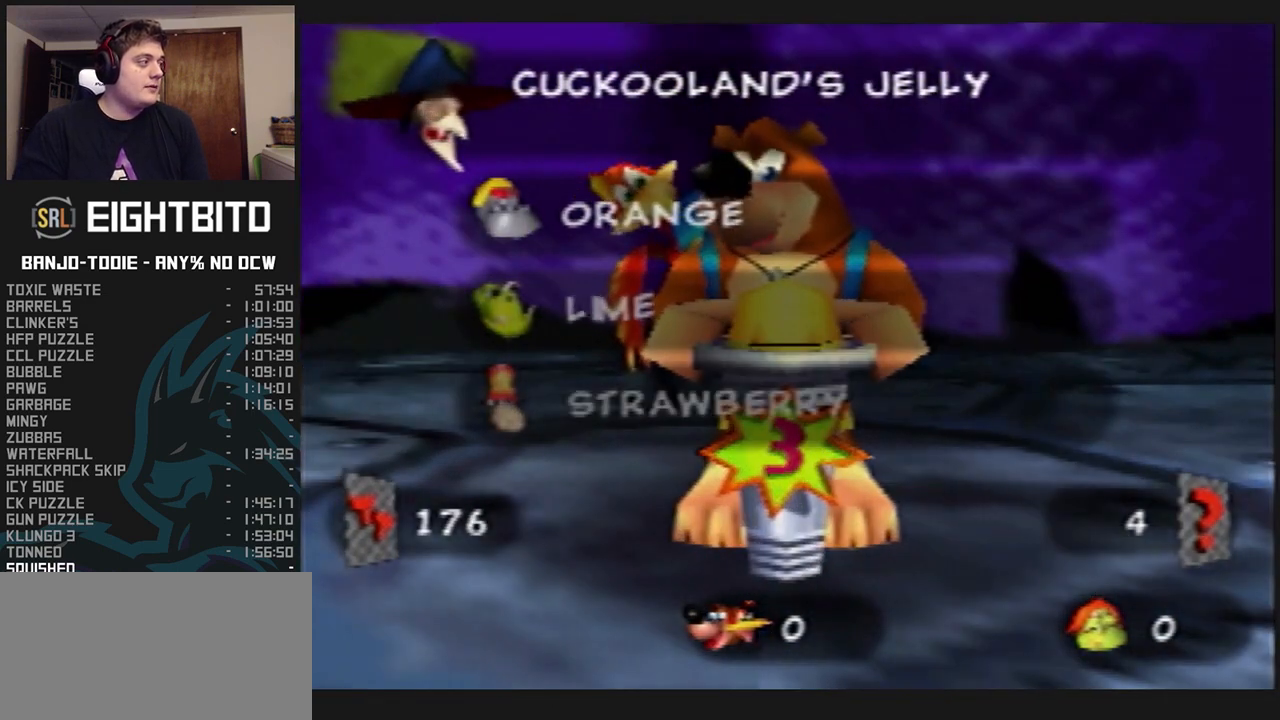
{"dt_ms": 500, "buttons": ["L1"], "left_stick": "center", "events": [[133, "left_stick", "center"], [200, "left_stick", "down"], [367, "left_stick", "center"]]}
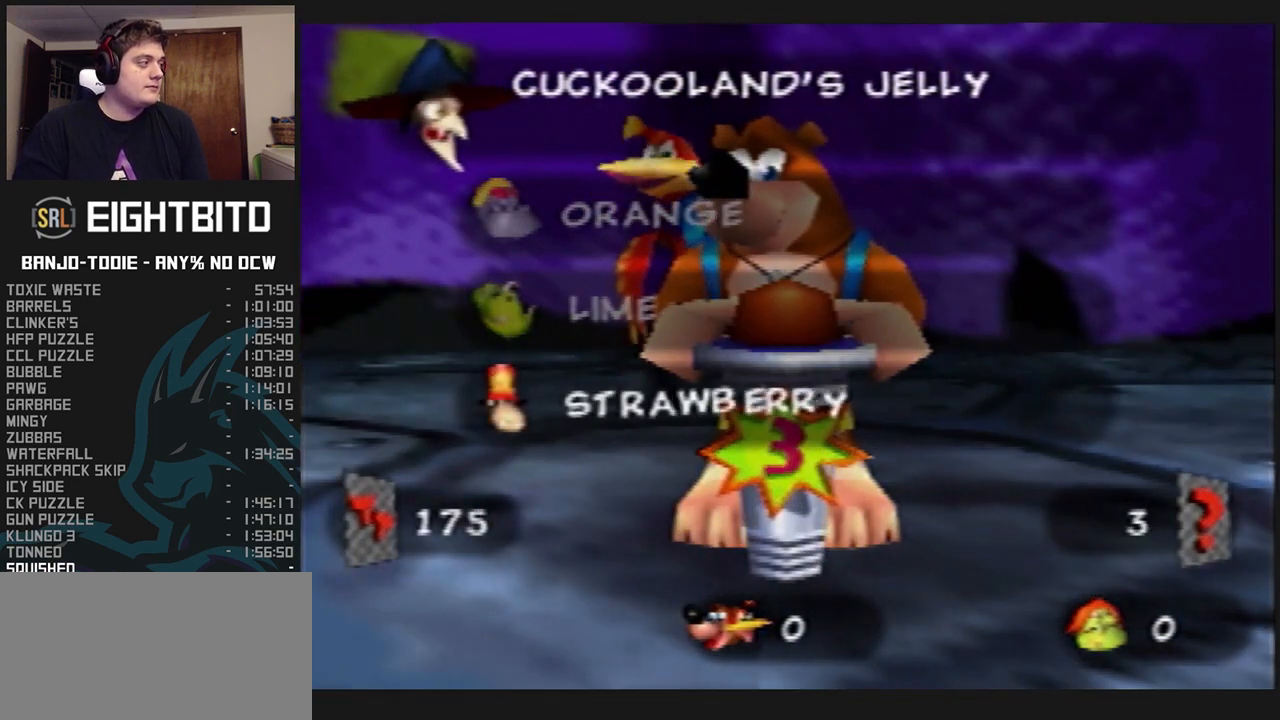
{"dt_ms": 500, "buttons": ["L1"], "left_stick": "center", "events": [[33, "A", "down"], [133, "A", "up"]]}
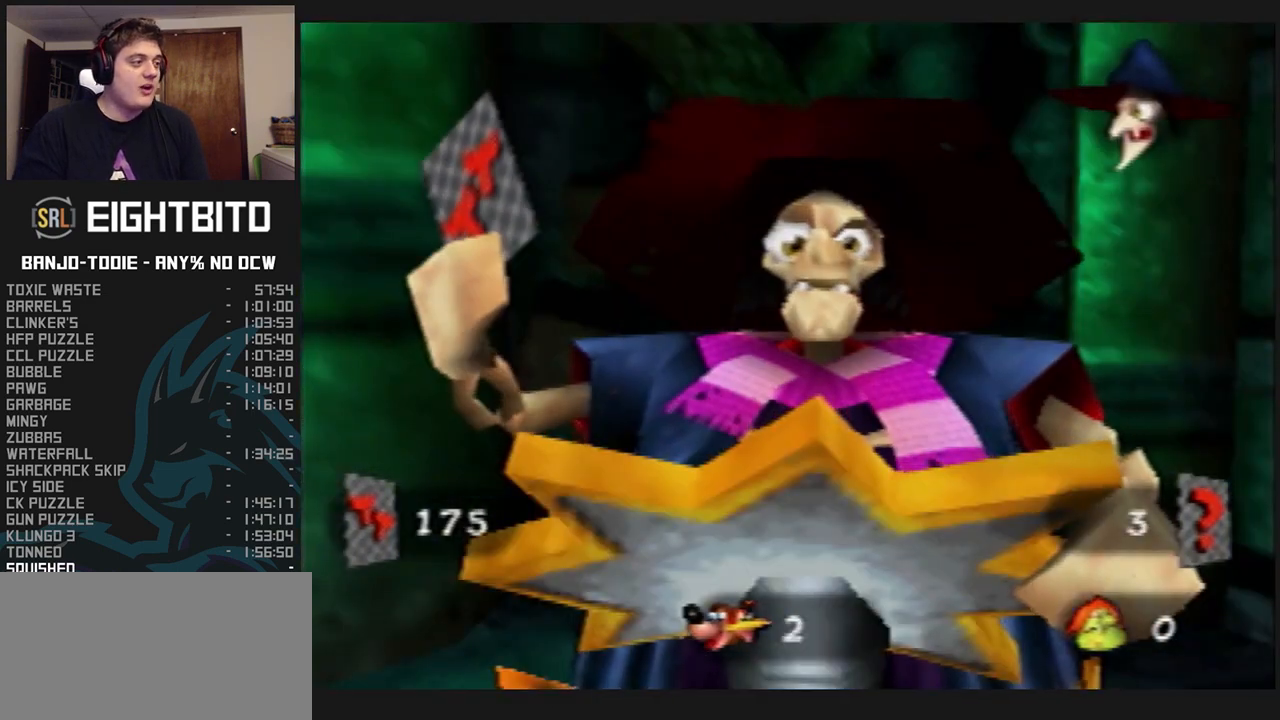
{"dt_ms": 500, "buttons": ["L1", "Z"], "left_stick": "center", "events": [[33, "Z", "down"]]}
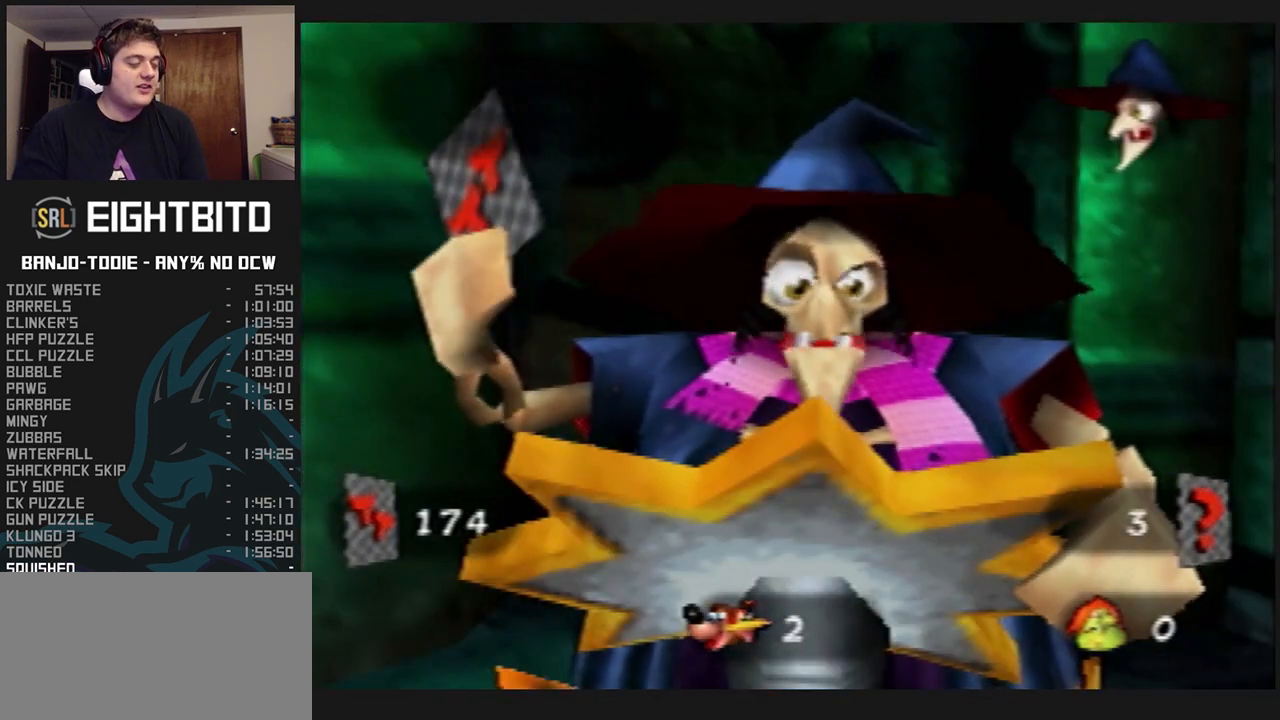
{"dt_ms": 500, "buttons": ["L1", "Z"], "left_stick": "center", "events": []}
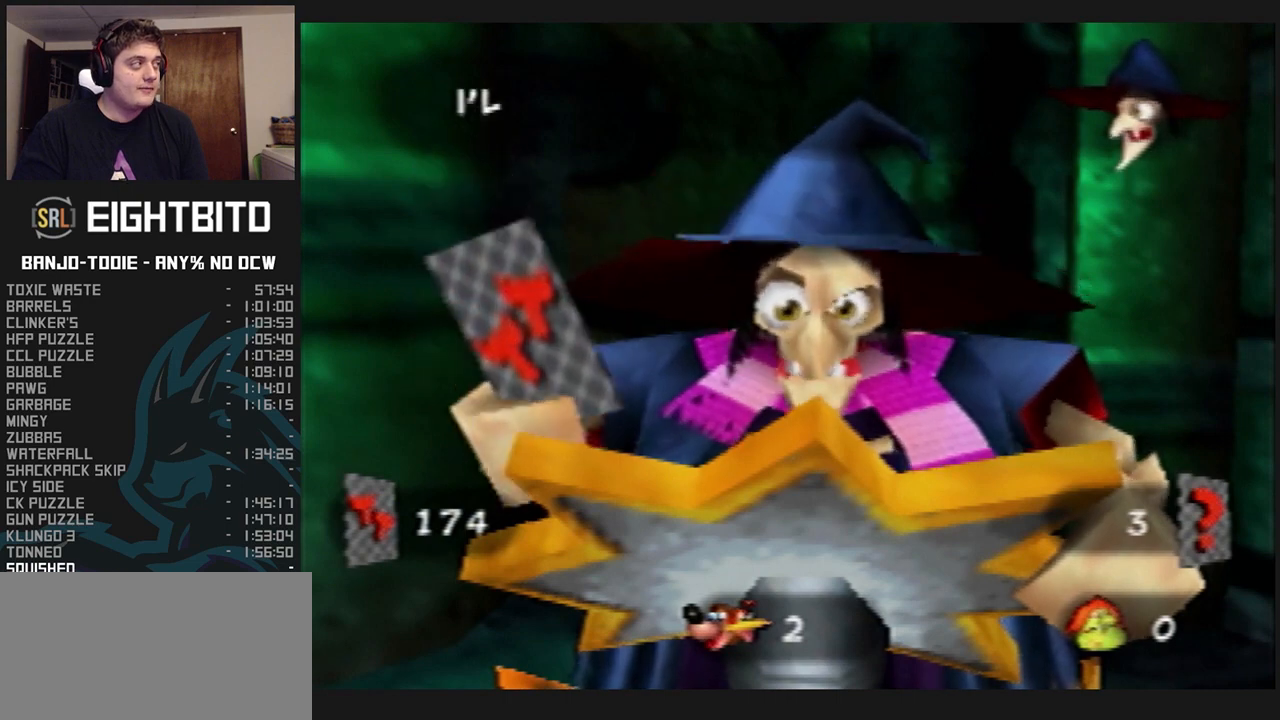
{"dt_ms": 500, "buttons": ["L1", "Z"], "left_stick": "center", "events": [[333, "R1", "down"], [333, "START", "down"], [367, "R1", "up"], [367, "START", "up"]]}
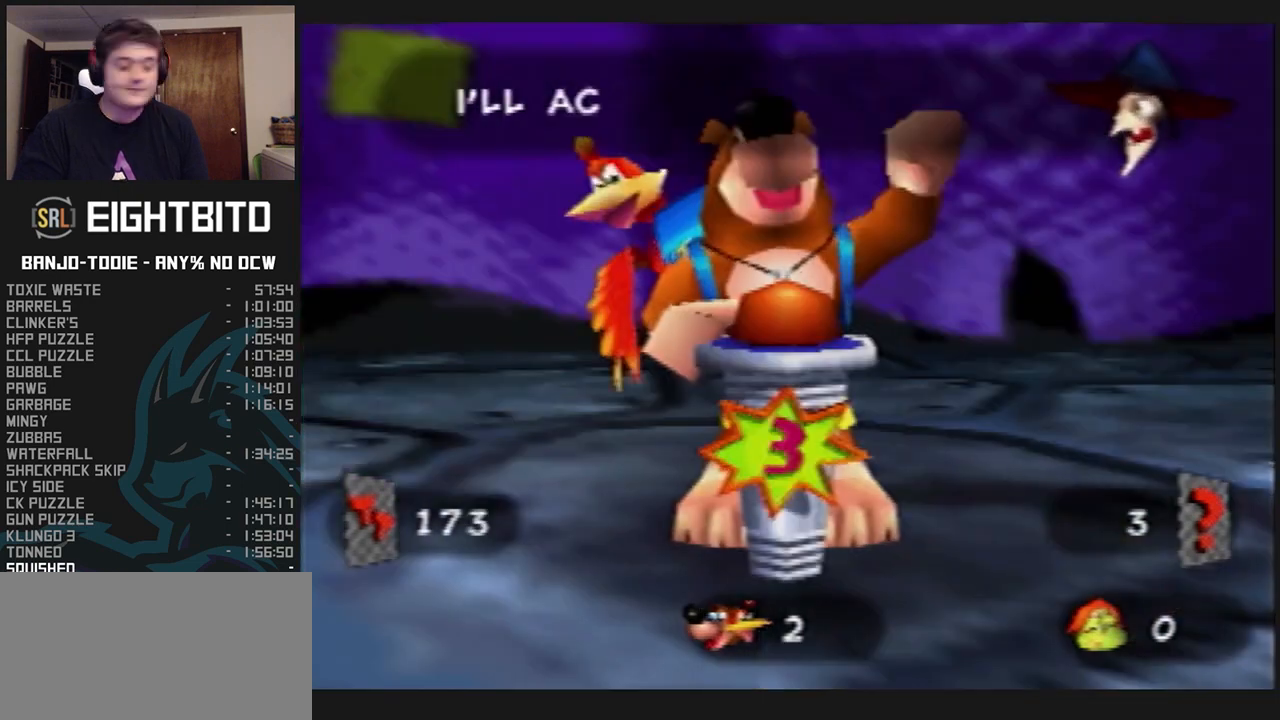
{"dt_ms": 500, "buttons": ["L1", "Z"], "left_stick": "center", "events": [[167, "R1", "down"], [167, "START", "down"], [200, "R1", "up"], [200, "START", "up"]]}
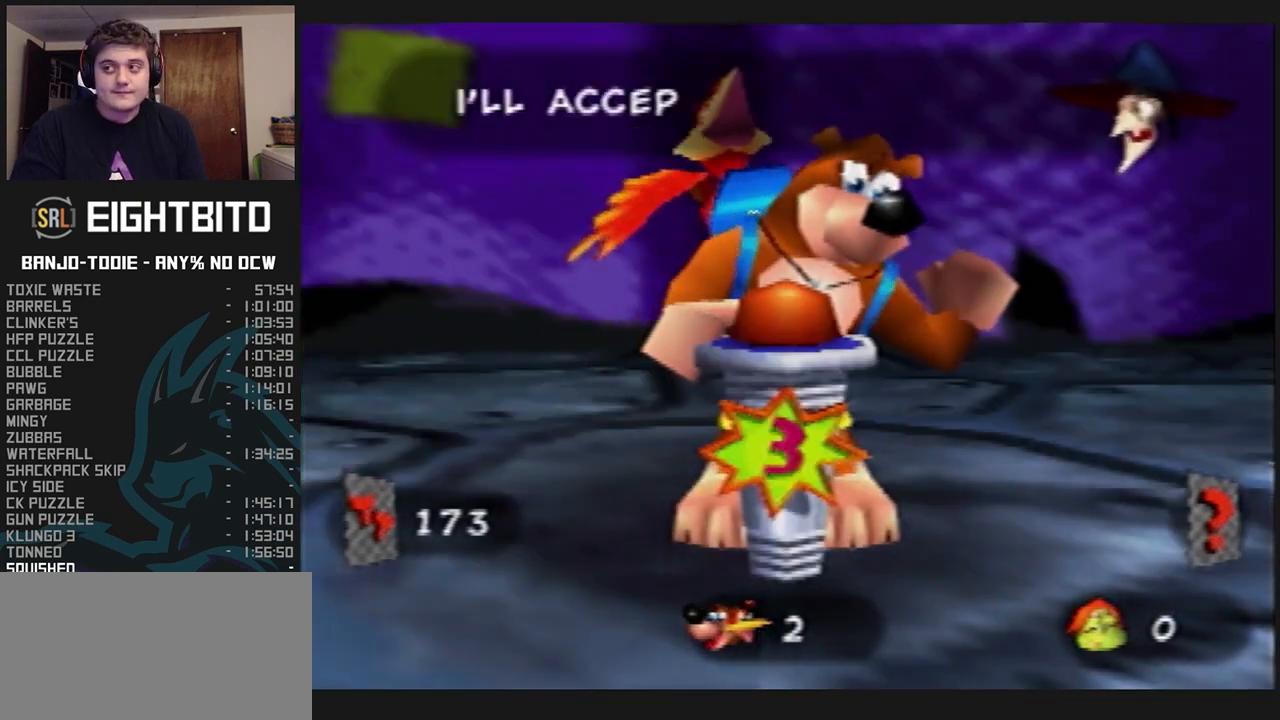
{"dt_ms": 500, "buttons": ["L1", "Z"], "left_stick": "center", "events": []}
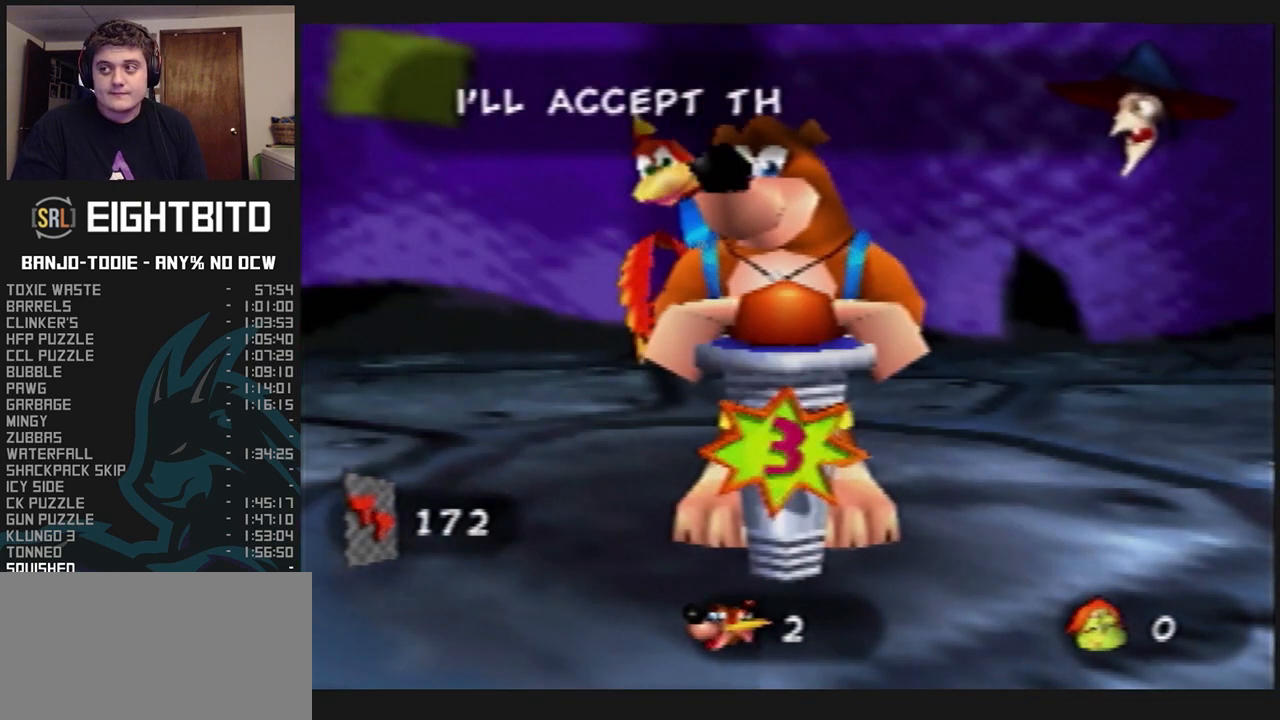
{"dt_ms": 500, "buttons": ["L1", "Z"], "left_stick": "center", "events": []}
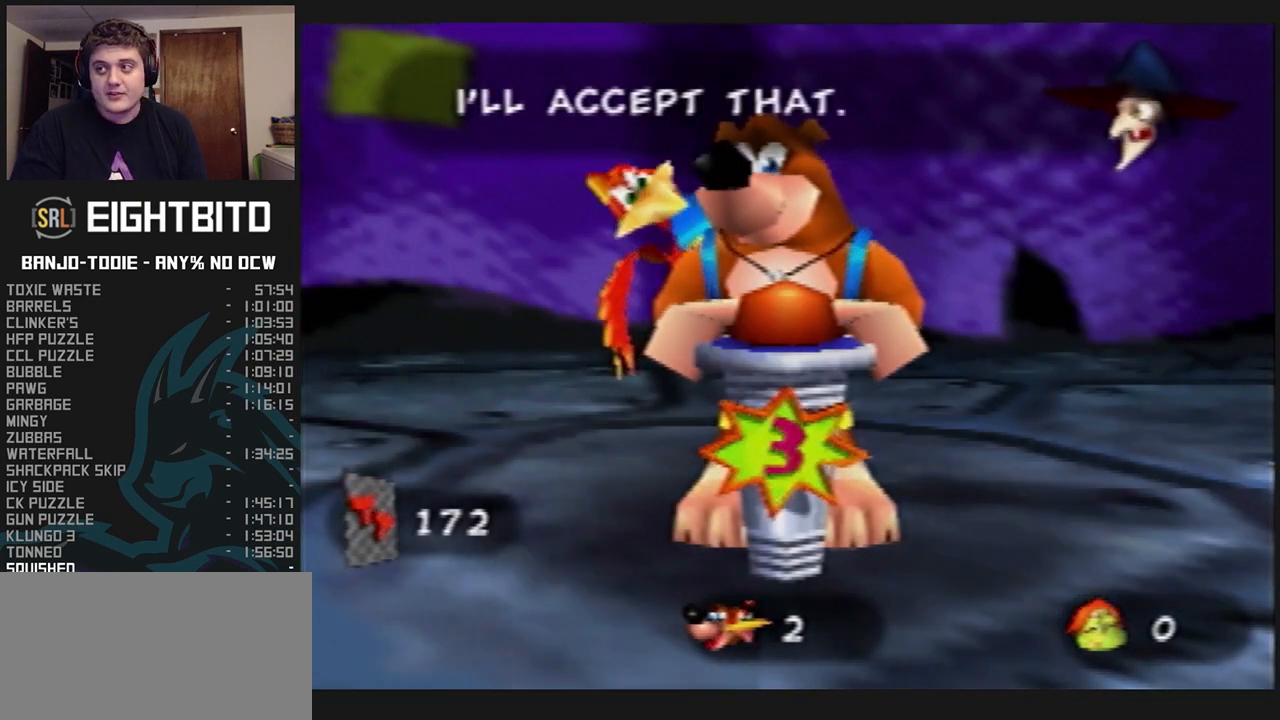
{"dt_ms": 500, "buttons": ["L1", "Z"], "left_stick": "center", "events": []}
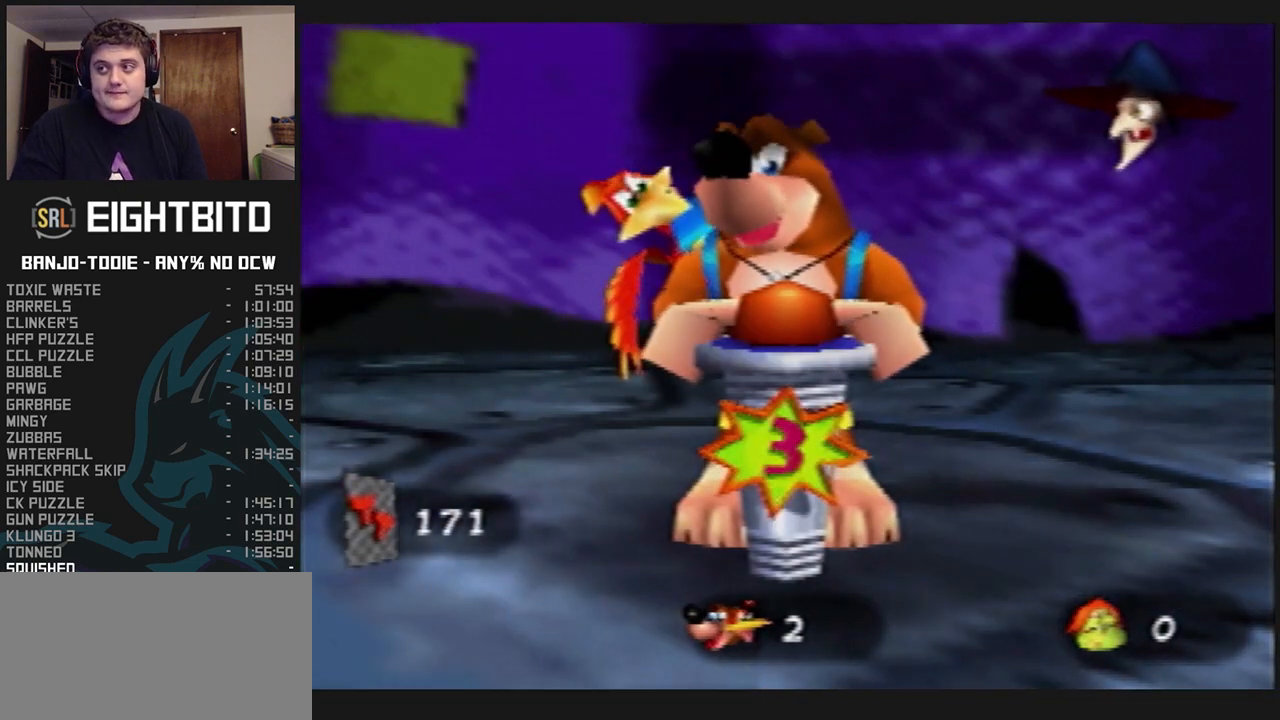
{"dt_ms": 500, "buttons": ["L1", "Z"], "left_stick": "center", "events": []}
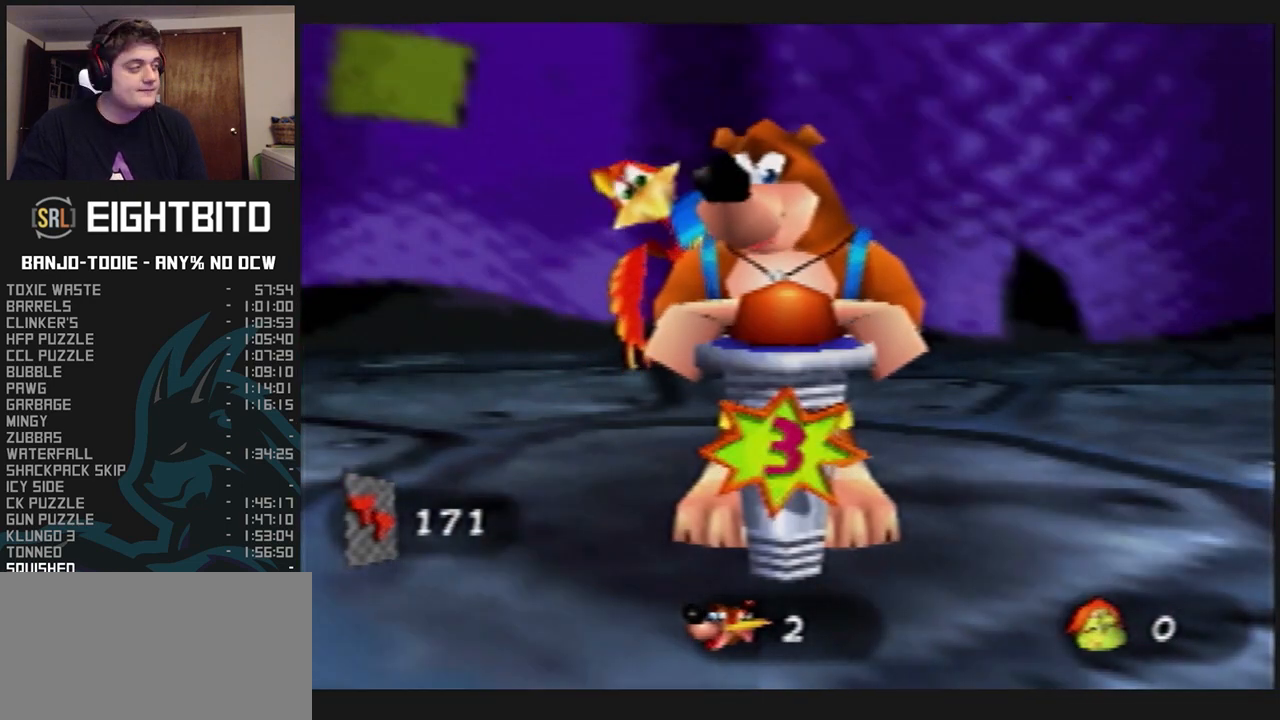
{"dt_ms": 500, "buttons": ["L1", "Z"], "left_stick": "center", "events": []}
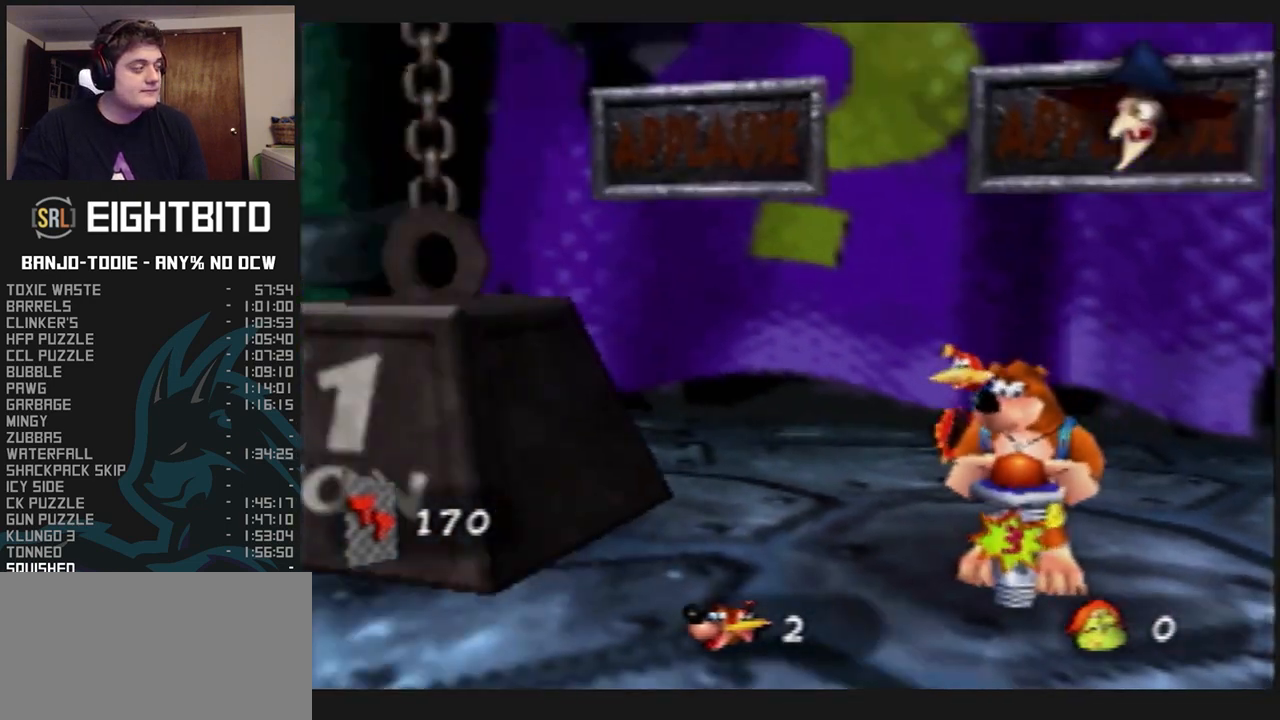
{"dt_ms": 500, "buttons": ["L1", "Z"], "left_stick": "center", "events": []}
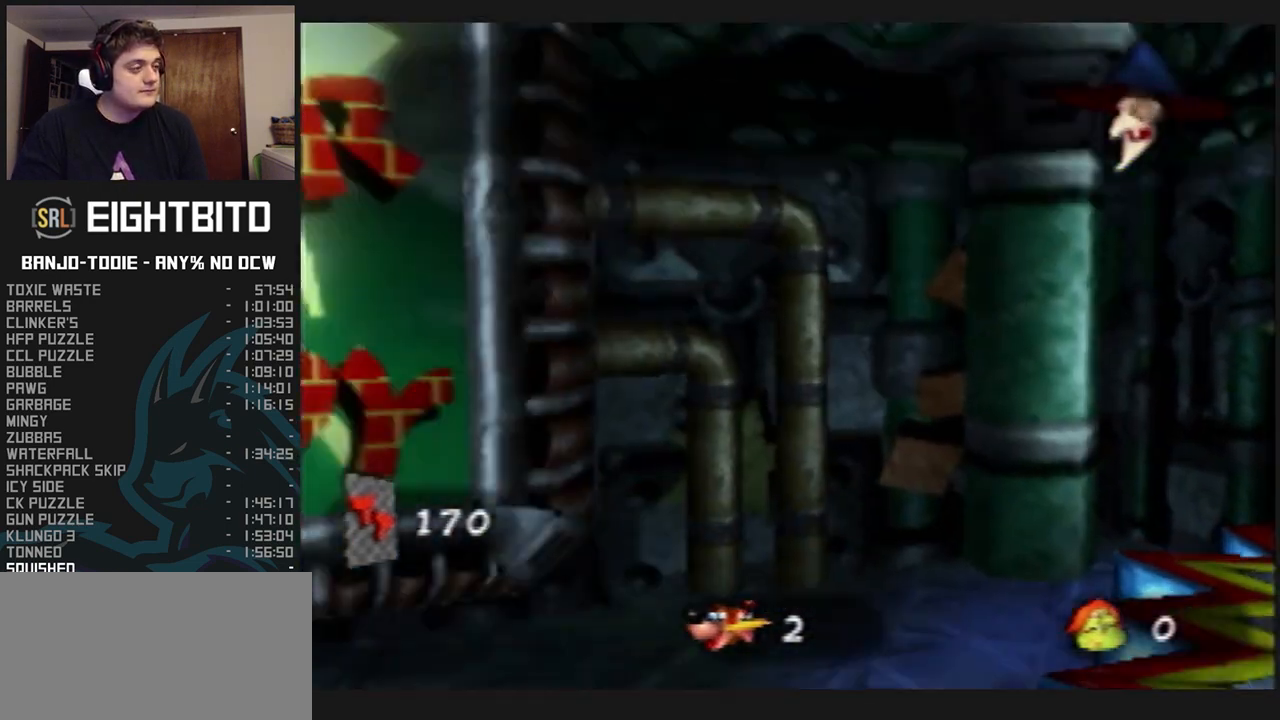
{"dt_ms": 500, "buttons": ["L1", "Z"], "left_stick": "center", "events": []}
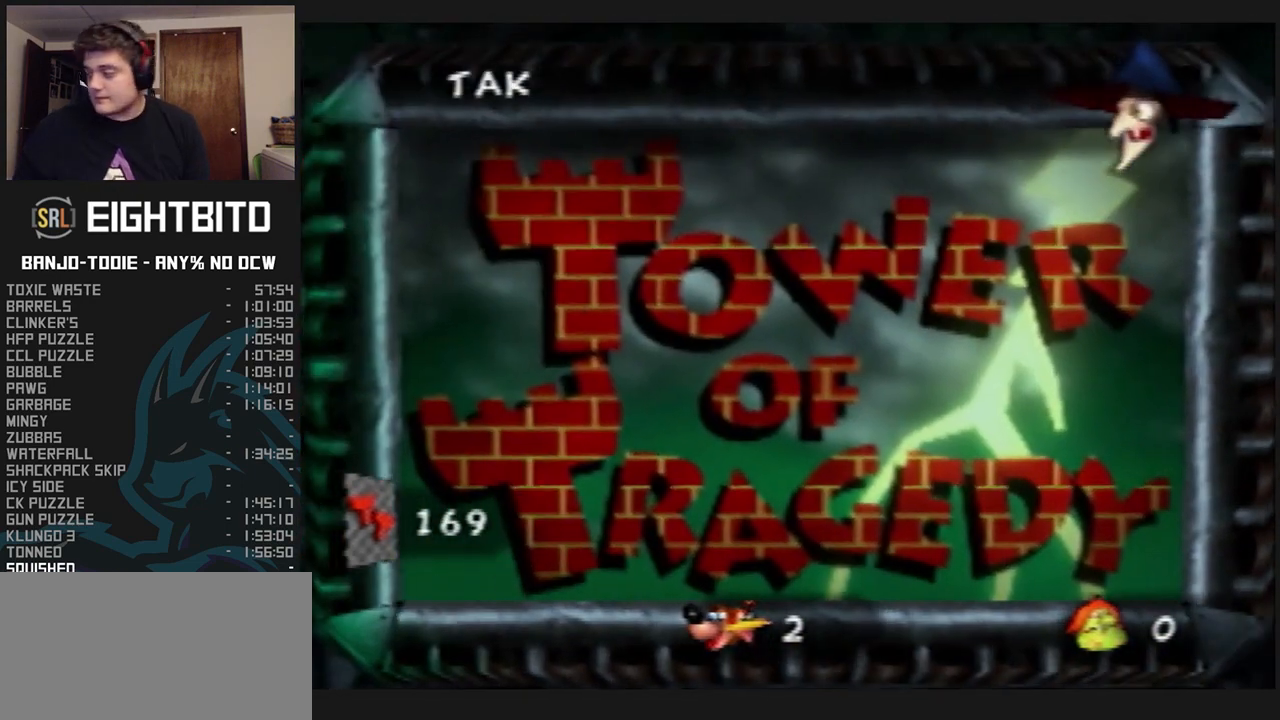
{"dt_ms": 500, "buttons": ["L1", "Z"], "left_stick": "center", "events": []}
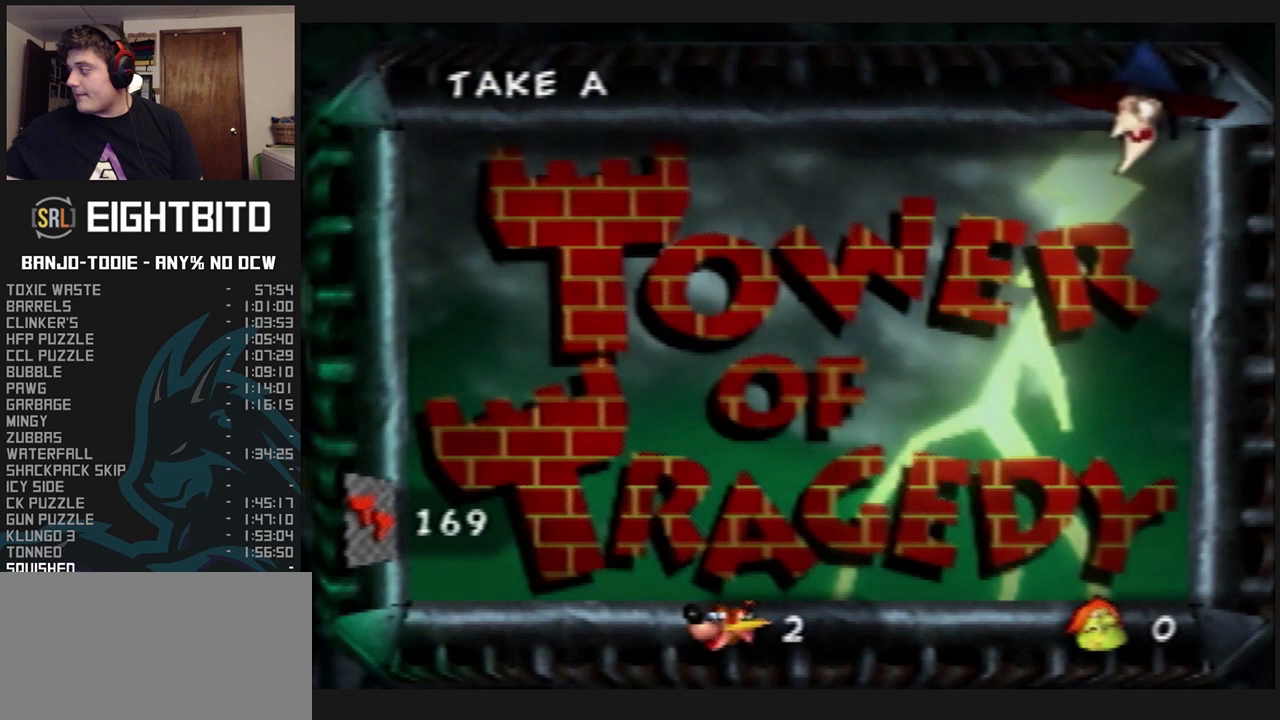
{"dt_ms": 500, "buttons": ["L1", "Z"], "left_stick": "center", "events": []}
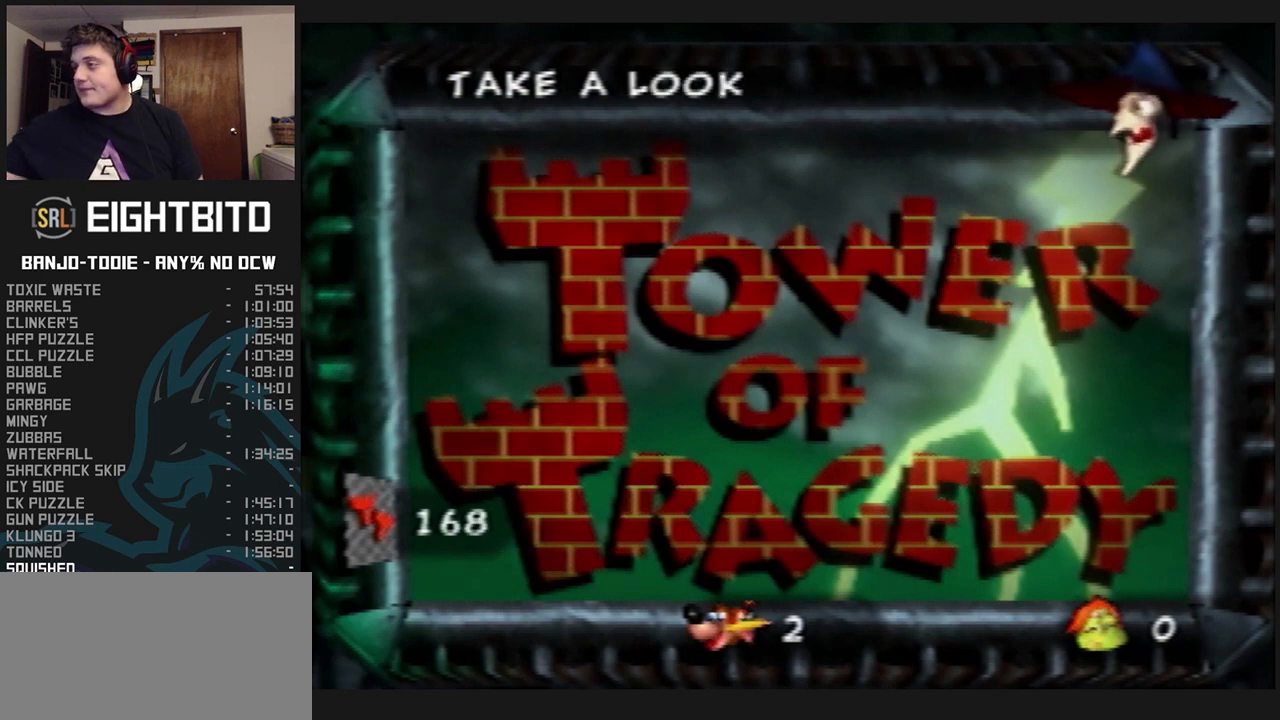
{"dt_ms": 500, "buttons": ["L1", "Z"], "left_stick": "center", "events": []}
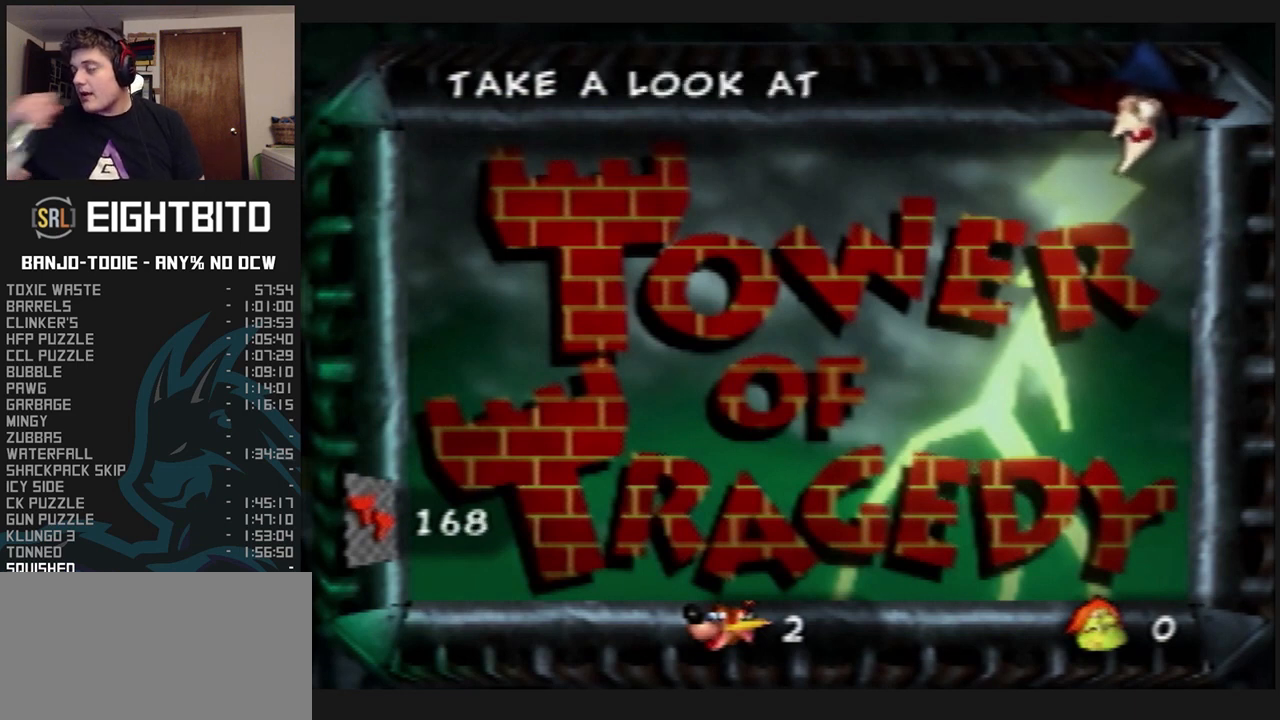
{"dt_ms": 500, "buttons": ["L1", "Z"], "left_stick": "center", "events": []}
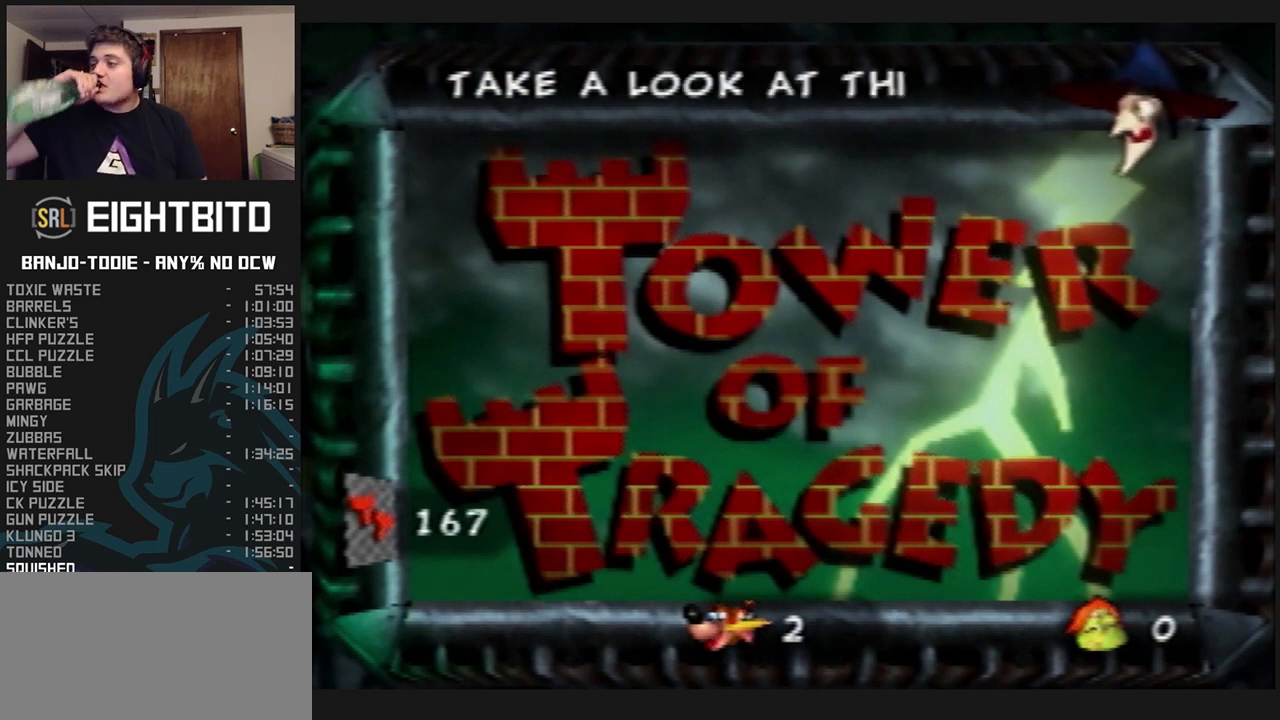
{"dt_ms": 500, "buttons": ["L1", "Z"], "left_stick": "center", "events": []}